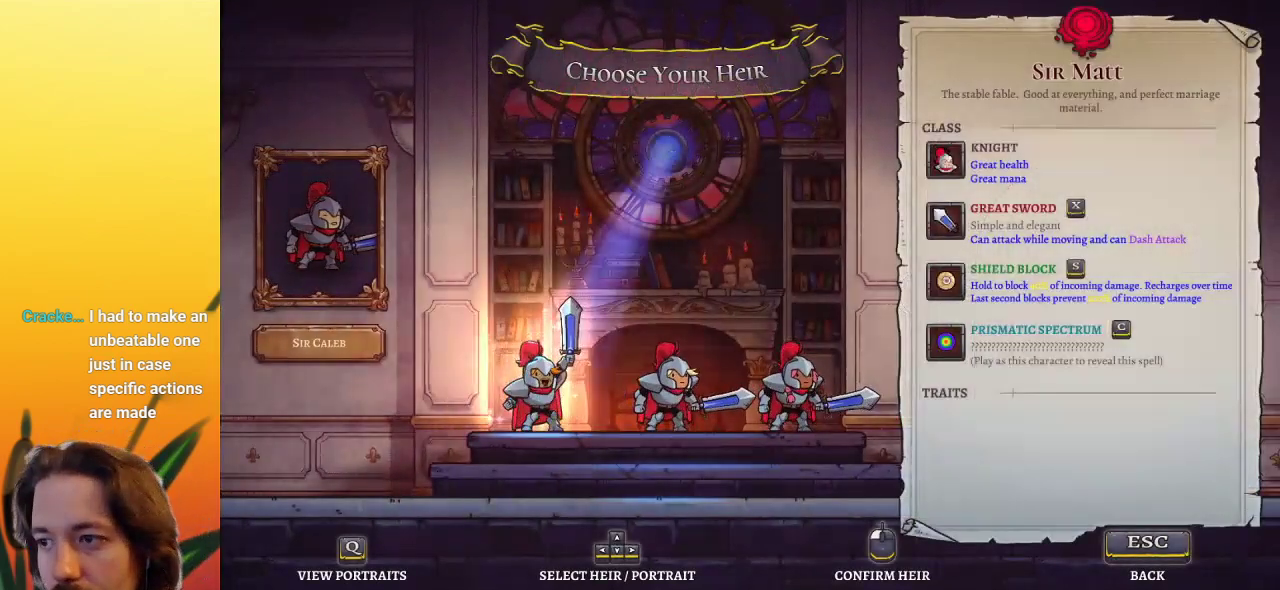
Gameplay with keyboard; each line is a JSON object with the keys held at the frame after it. "events" lists presses ("down") and releases ("up") of "a", "c", "d", "down", "left", "right", "s", "up", "x" and "z" between this image and that frame as [ms after this image, input, new state], when the widget could be followed in between. No other keys are recorded. Mouse input is not recorded.
{"keys": [], "events": [[83, "right", "down"], [183, "right", "up"]]}
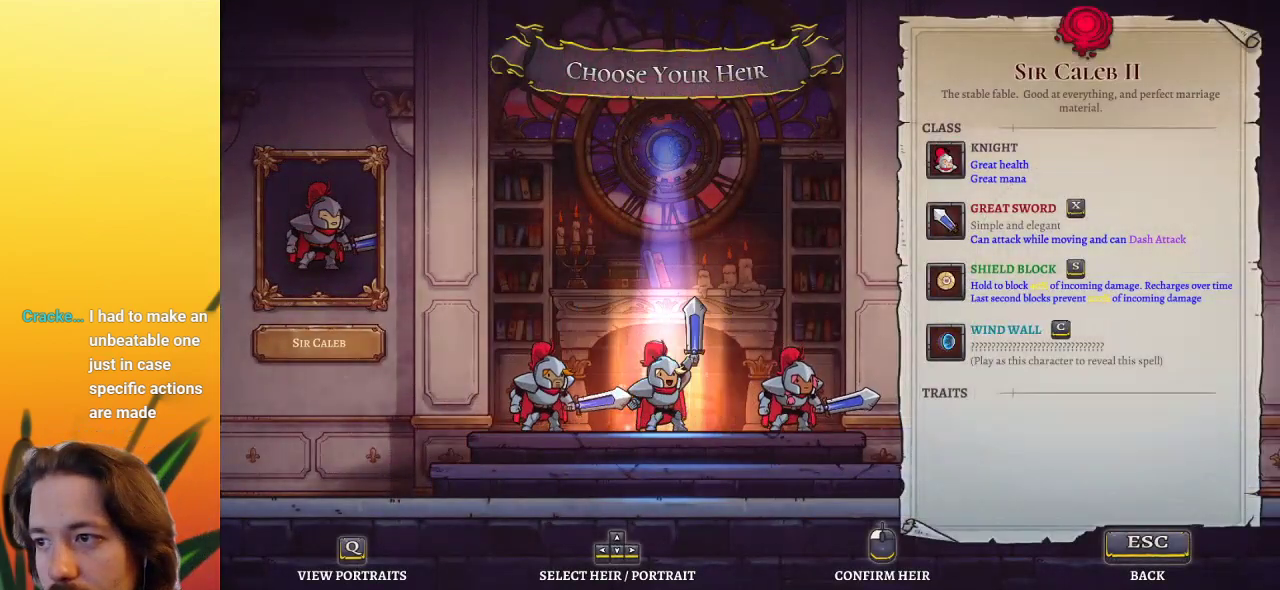
{"keys": [], "events": [[17, "right", "down"], [150, "right", "up"]]}
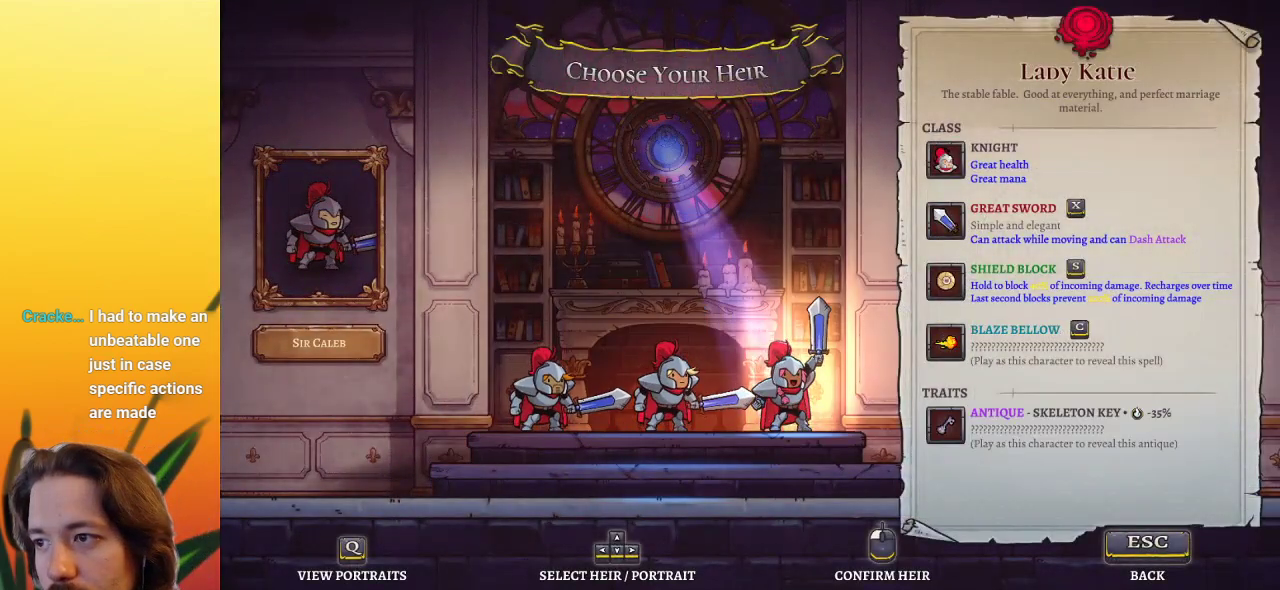
{"keys": [], "events": [[350, "left", "down"], [450, "left", "up"]]}
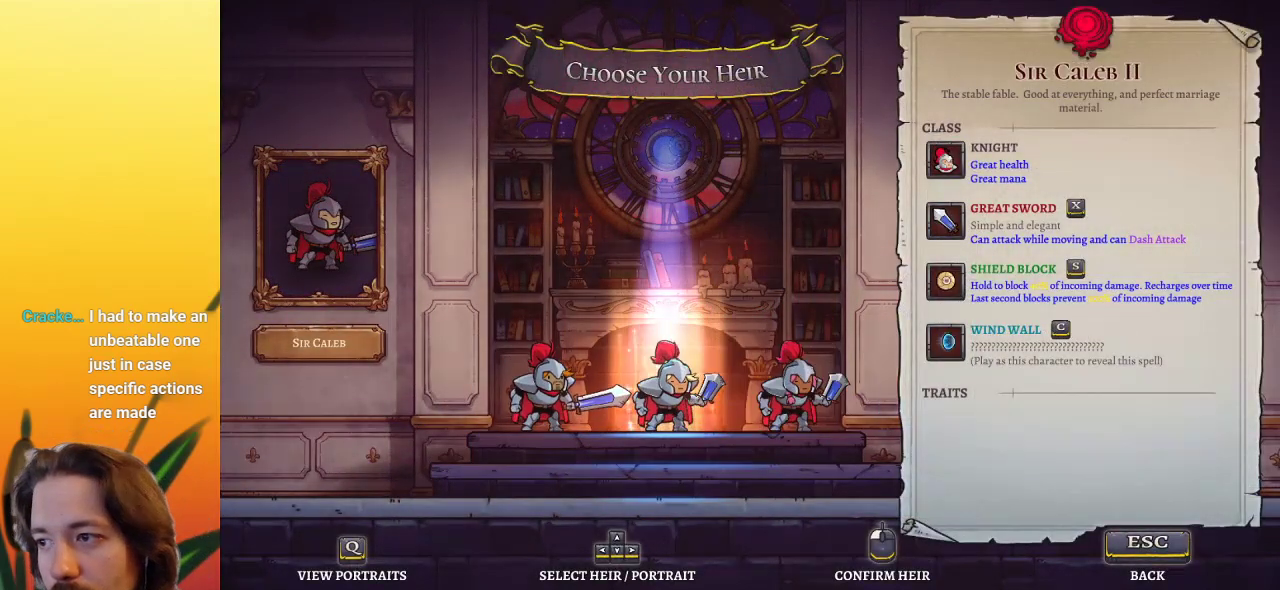
{"keys": [], "events": []}
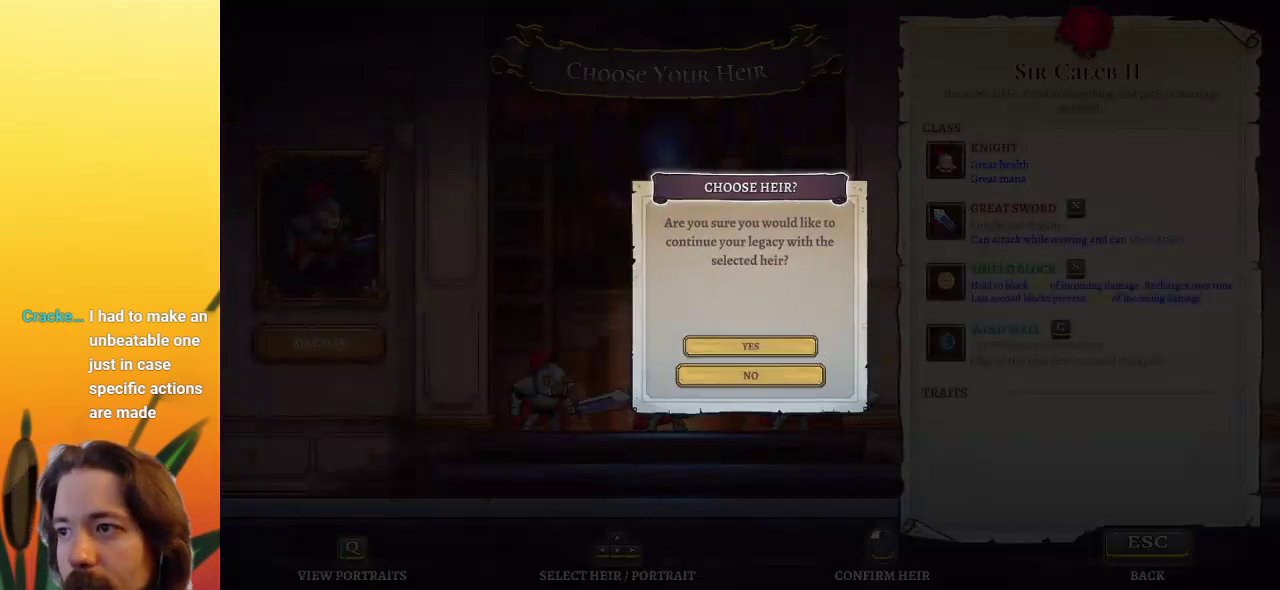
{"keys": [], "events": []}
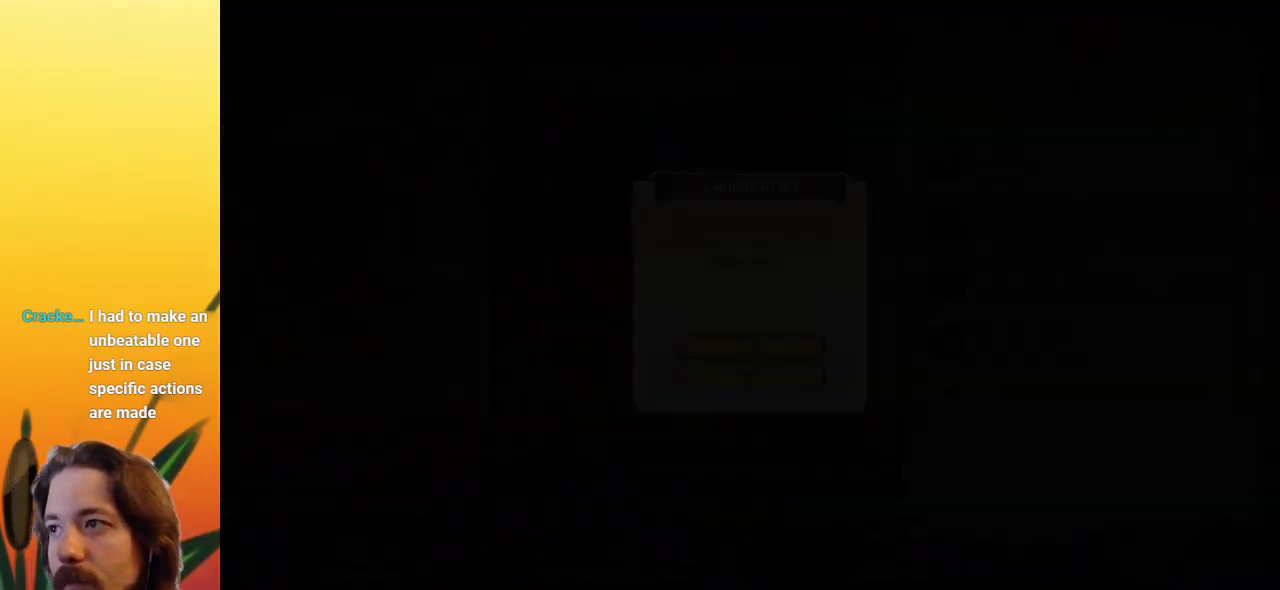
{"keys": [], "events": []}
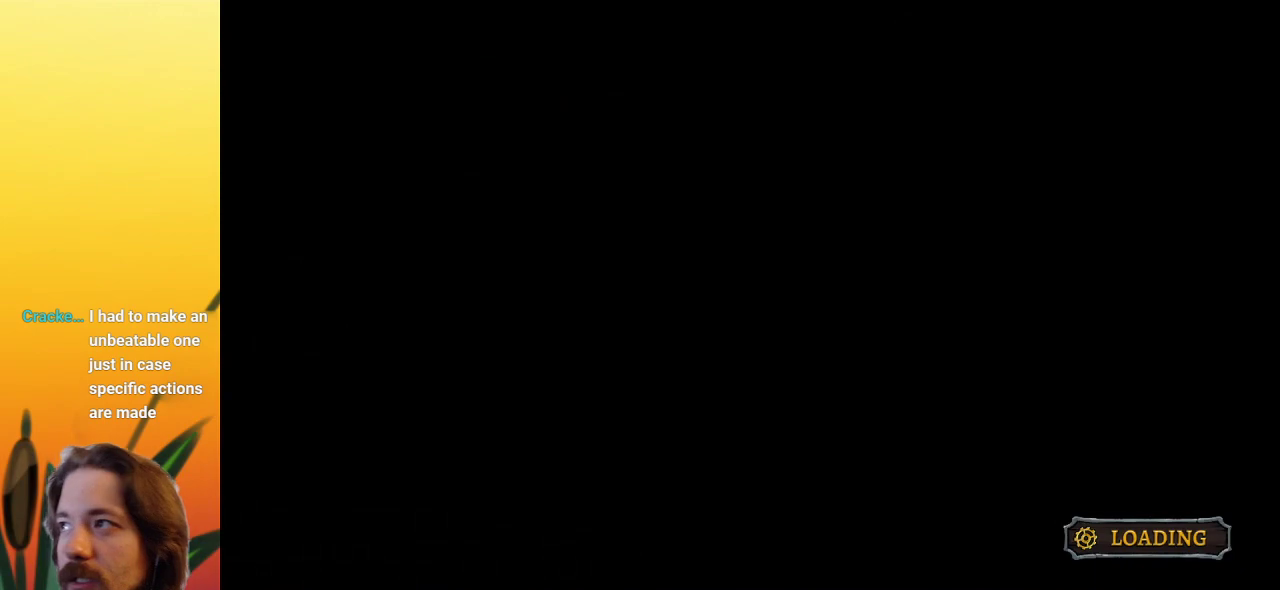
{"keys": [], "events": []}
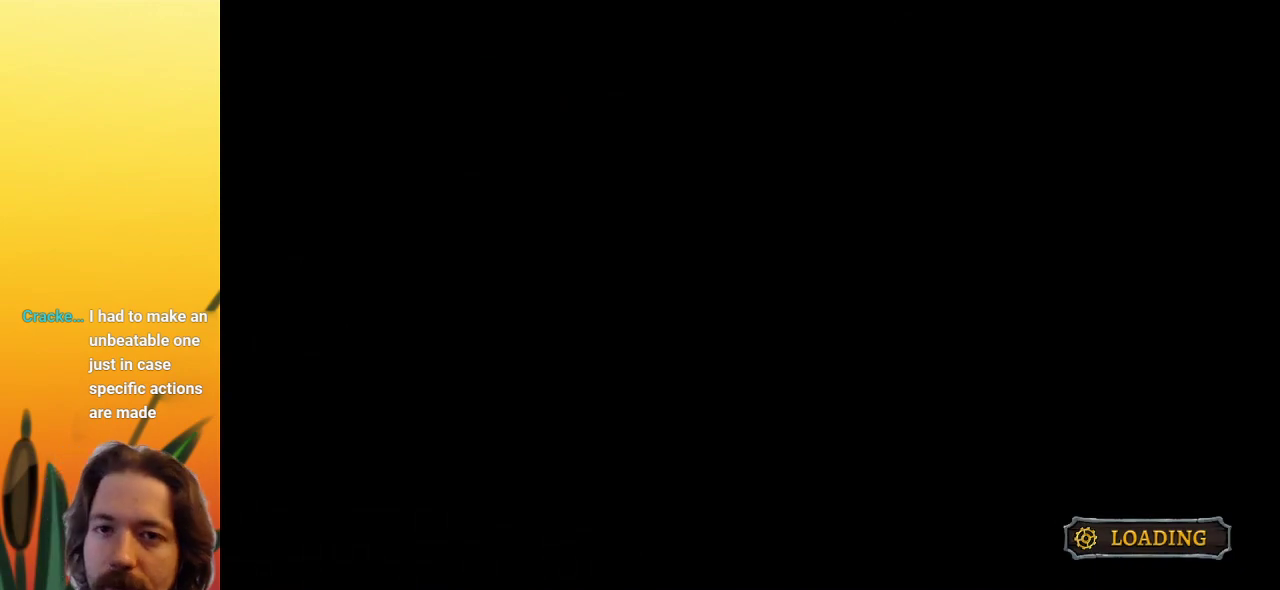
{"keys": [], "events": []}
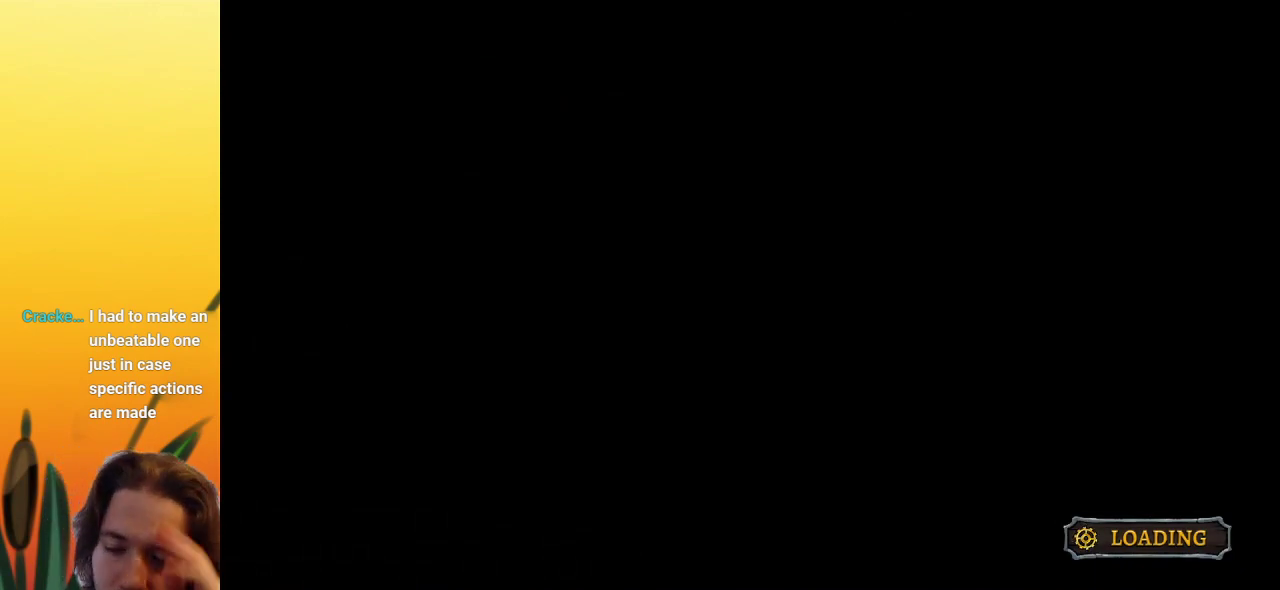
{"keys": [], "events": []}
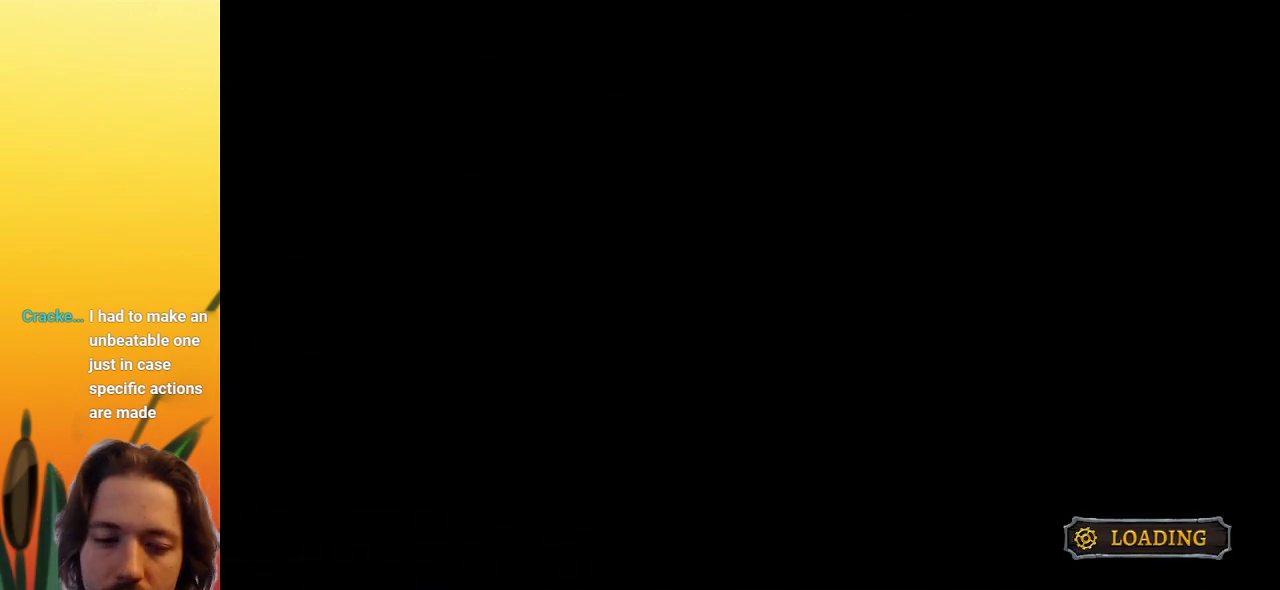
{"keys": [], "events": []}